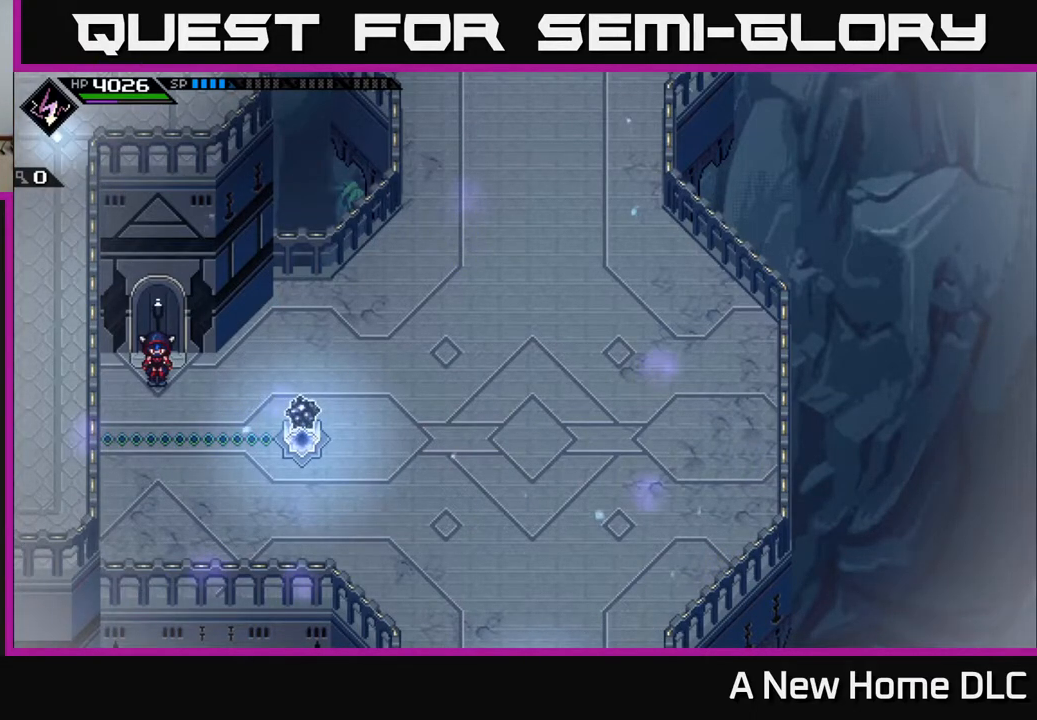
Gameplay with a controller (Xbox layout); each line is a JSON object with the inputs held at the frame after it. "events" lists button and stick changes between this image and that frame as [ms after this image, input, new state], when the widget could be followed in between.
{"buttons": [], "left_stick": "center", "right_stick": "center", "events": [[150, "left_stick", "up-right"], [217, "left_stick", "right"], [383, "left_stick", "center"]]}
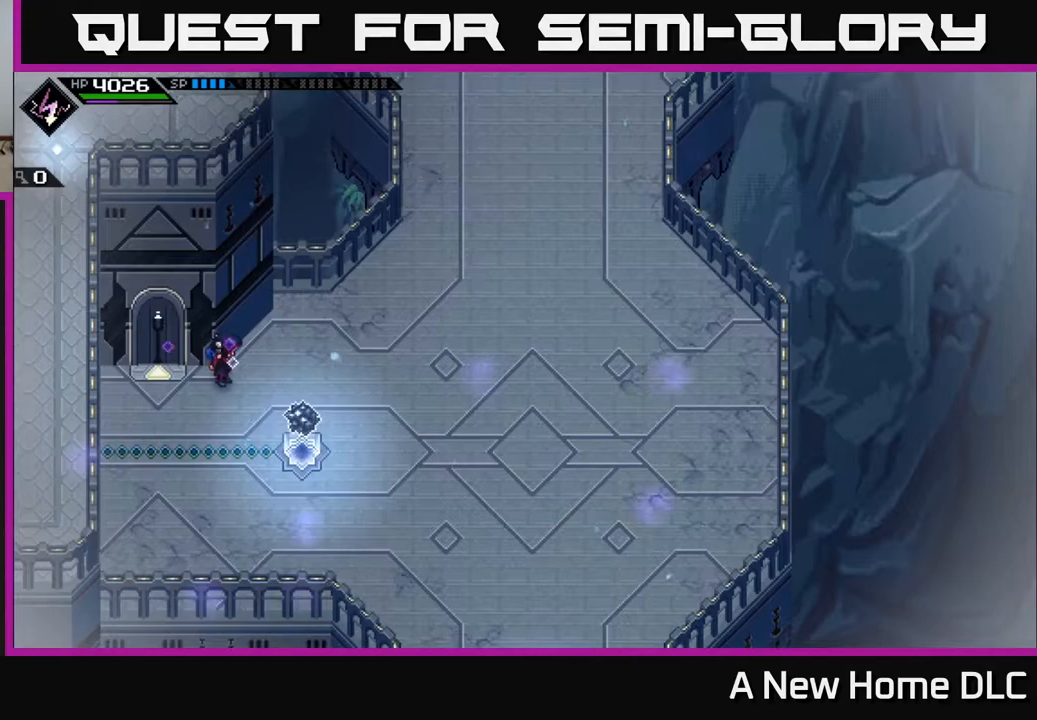
{"buttons": ["DPAD_DOWN"], "left_stick": "center", "right_stick": "center", "events": [[33, "DPAD_UP", "down"], [133, "DPAD_UP", "up"], [450, "DPAD_DOWN", "down"]]}
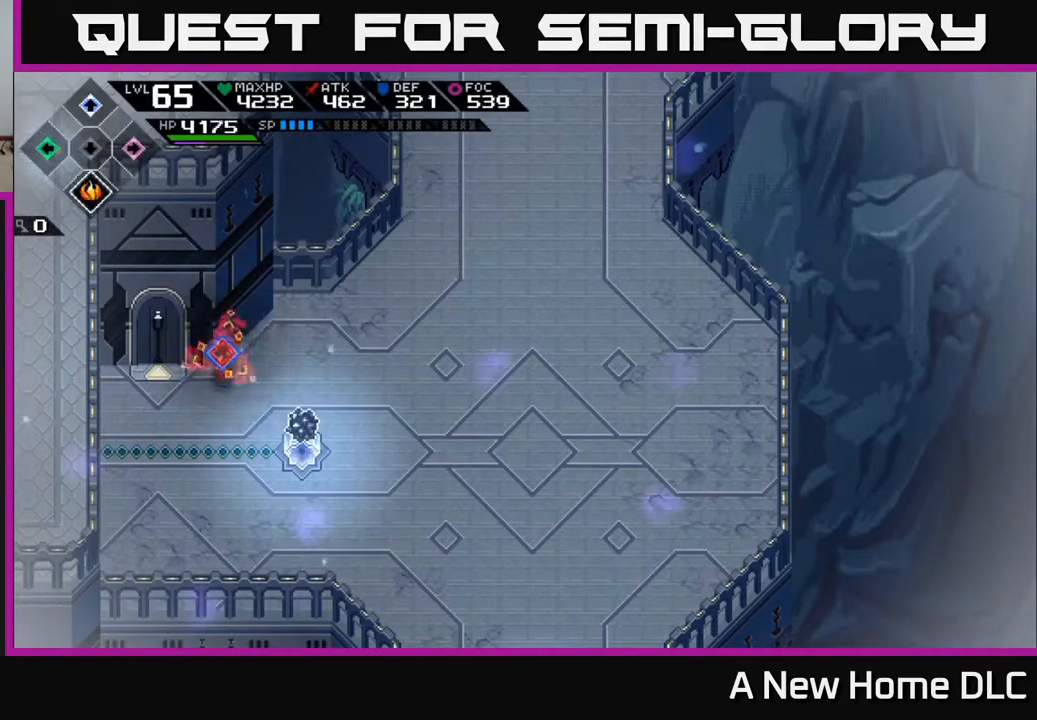
{"buttons": [], "left_stick": "right", "right_stick": "down-right", "events": [[33, "DPAD_DOWN", "up"], [433, "right_stick", "down-right"], [467, "left_stick", "right"]]}
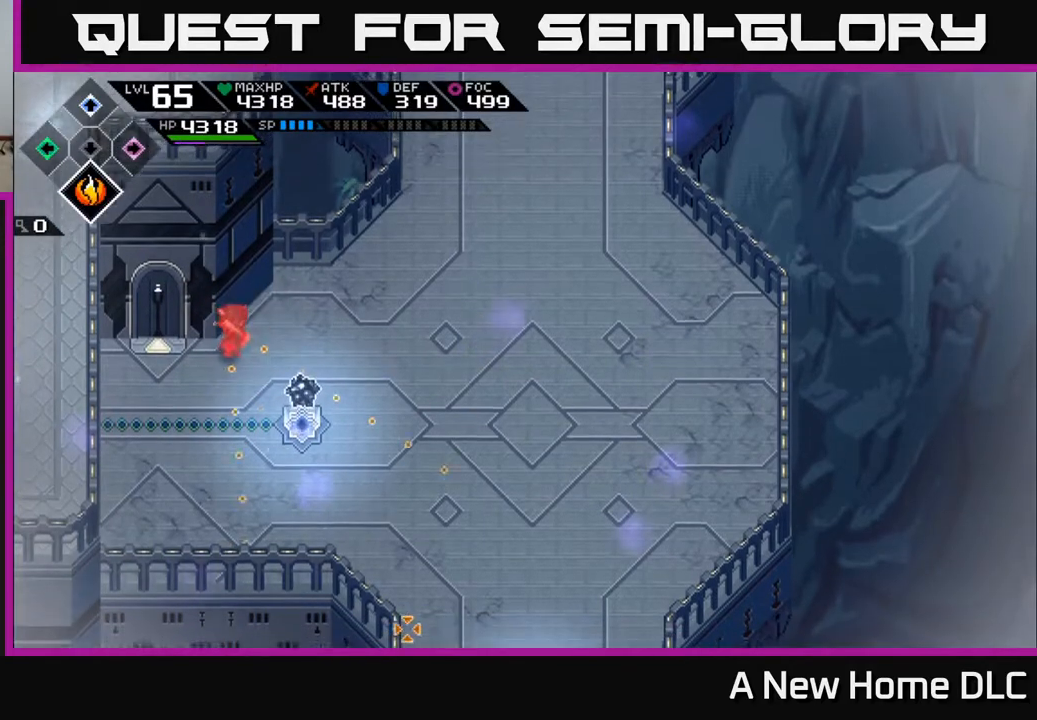
{"buttons": [], "left_stick": "down-right", "right_stick": "down-right", "events": [[183, "left_stick", "center"], [383, "R1", "down"], [400, "left_stick", "left"], [467, "R1", "up"], [500, "left_stick", "down-right"]]}
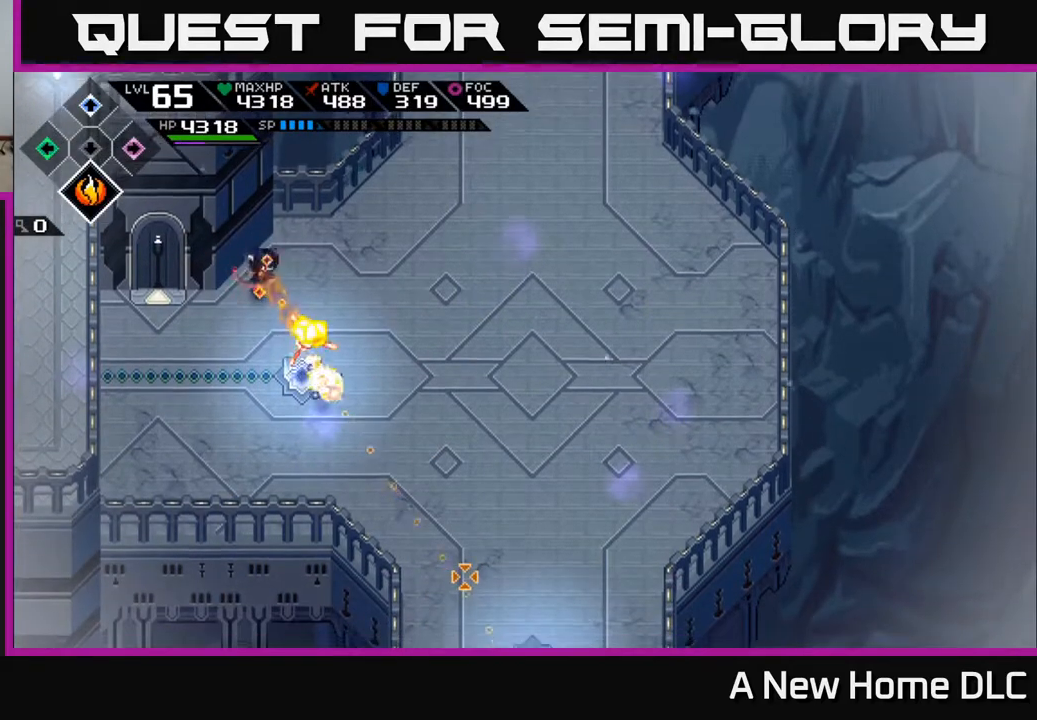
{"buttons": [], "left_stick": "down-right", "right_stick": "center", "events": [[150, "right_stick", "center"]]}
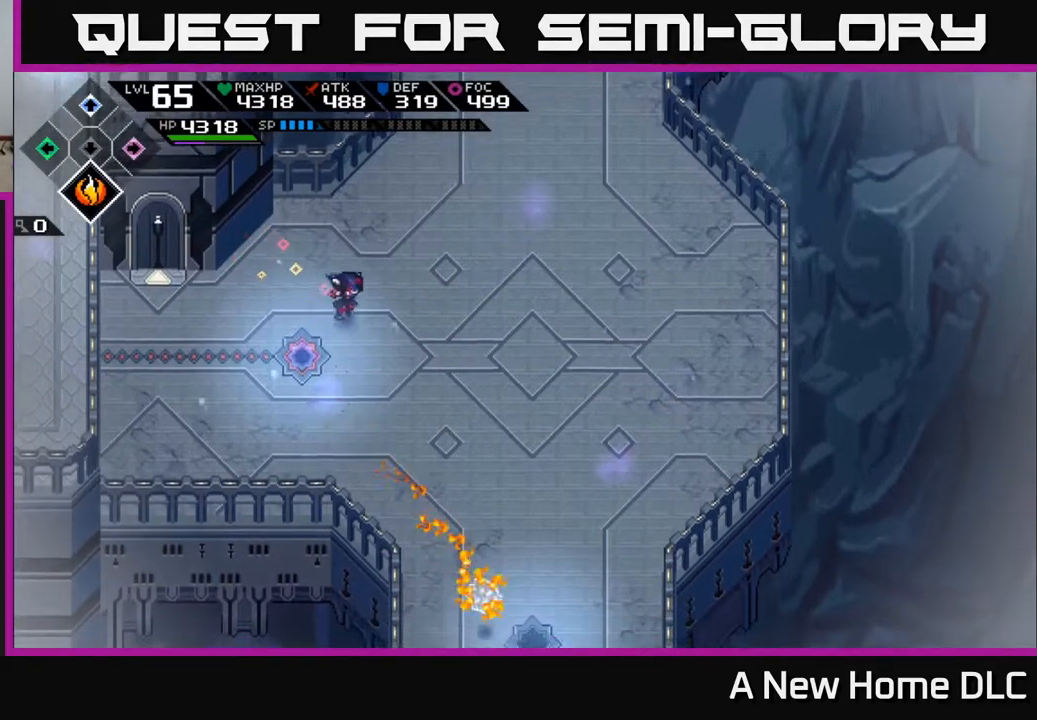
{"buttons": [], "left_stick": "down-right", "right_stick": "center", "events": []}
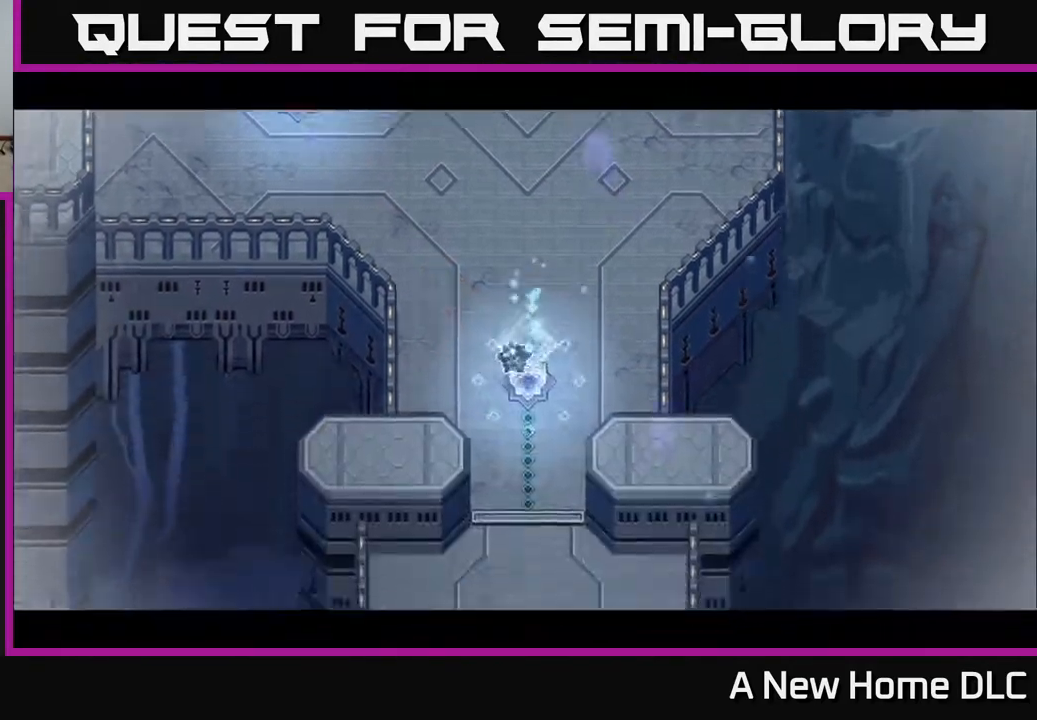
{"buttons": [], "left_stick": "center", "right_stick": "center", "events": [[100, "left_stick", "right"], [267, "left_stick", "center"]]}
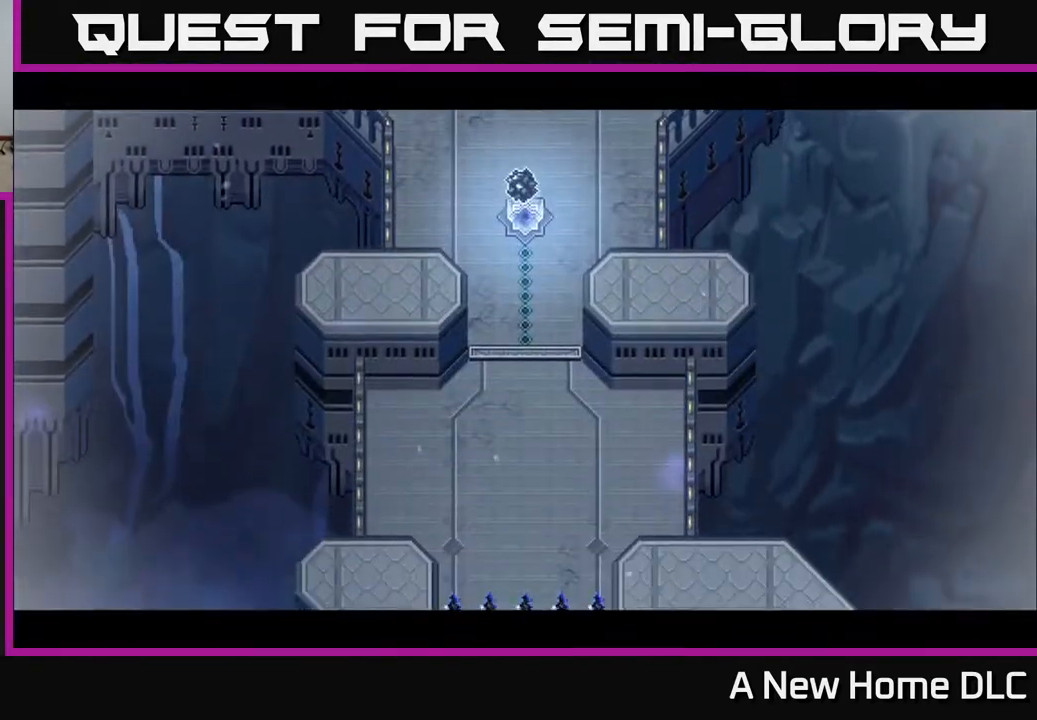
{"buttons": ["A"], "left_stick": "center", "right_stick": "center", "events": [[33, "Y", "down"], [117, "Y", "up"], [200, "Y", "down"], [283, "Y", "up"], [450, "A", "down"]]}
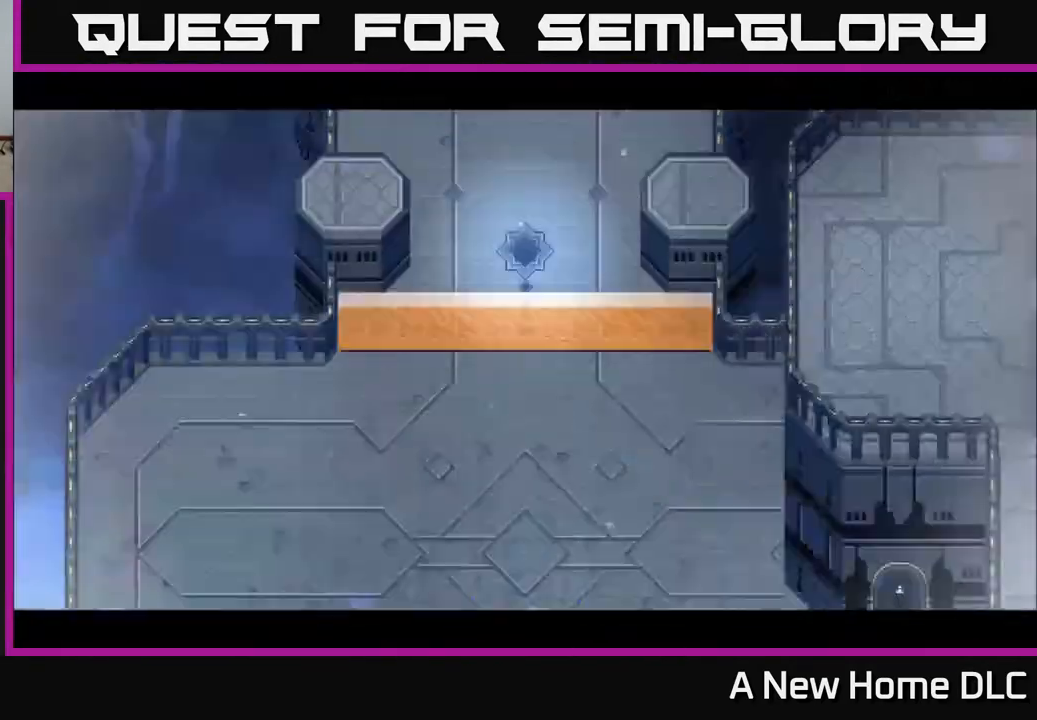
{"buttons": [], "left_stick": "right", "right_stick": "center", "events": [[67, "A", "up"], [350, "left_stick", "right"]]}
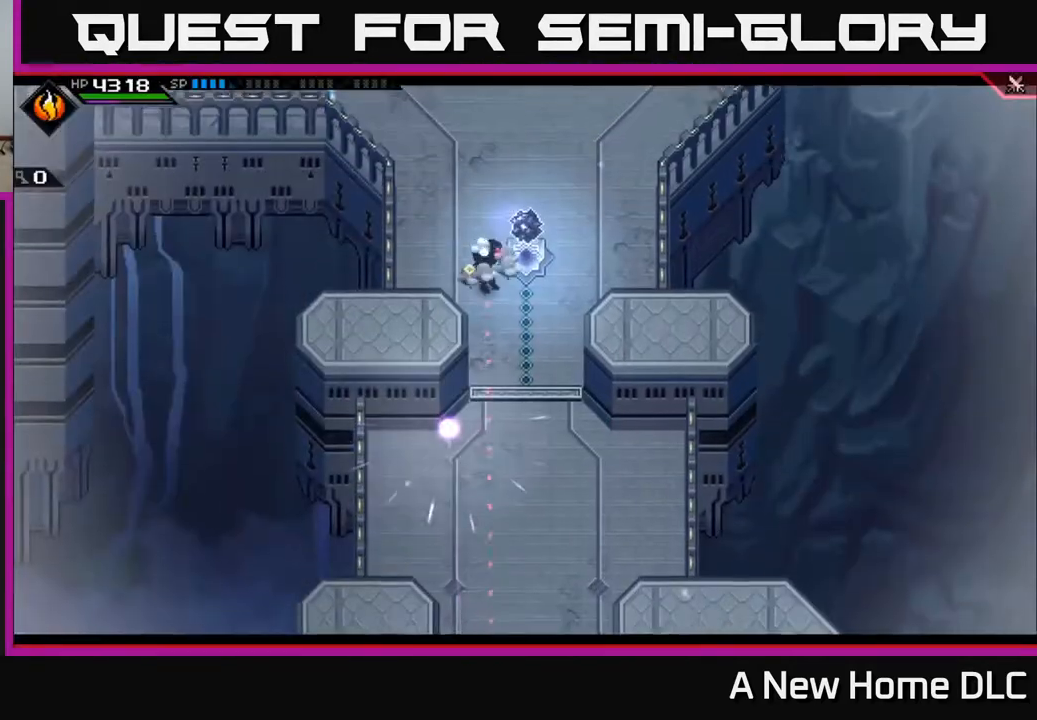
{"buttons": [], "left_stick": "up-right", "right_stick": "center", "events": [[17, "left_stick", "center"], [317, "left_stick", "left"], [500, "left_stick", "up-right"]]}
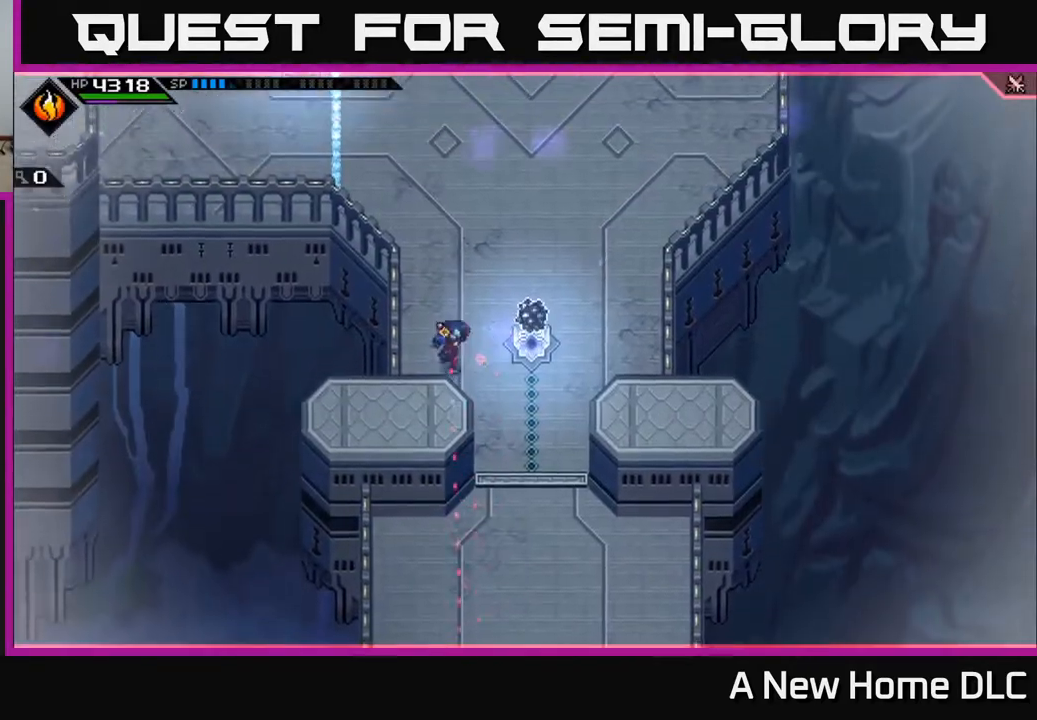
{"buttons": [], "left_stick": "up-right", "right_stick": "down", "events": [[67, "right_stick", "down"]]}
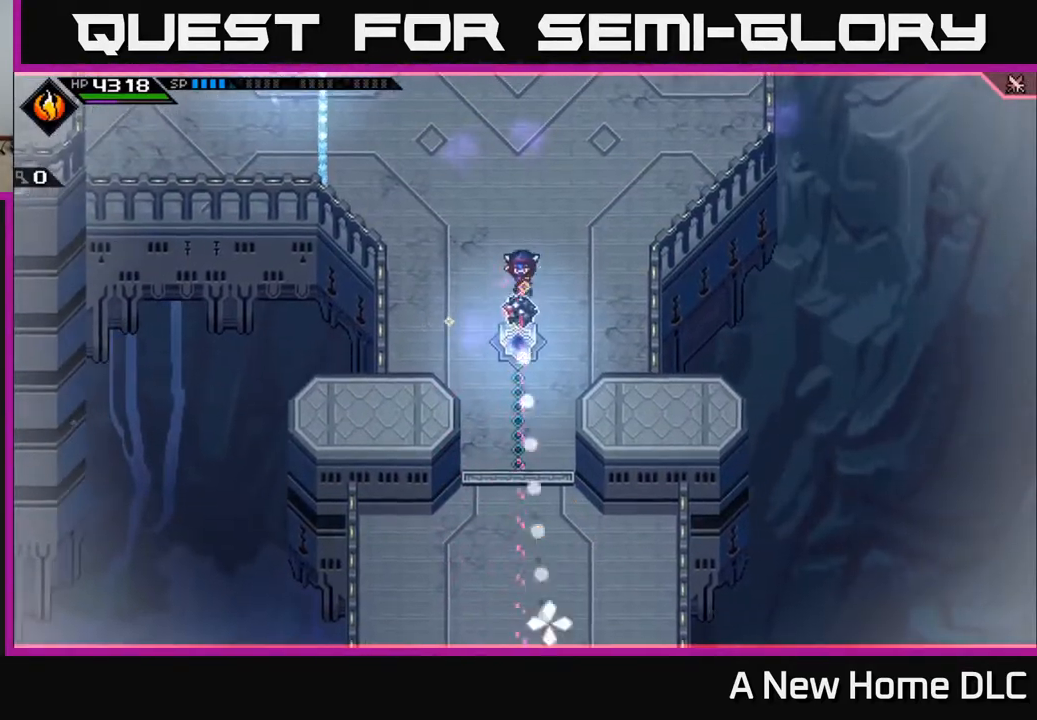
{"buttons": [], "left_stick": "down", "right_stick": "center", "events": [[50, "R1", "down"], [100, "left_stick", "up-left"], [150, "R1", "up"], [150, "left_stick", "down-left"], [233, "left_stick", "down"], [333, "right_stick", "center"]]}
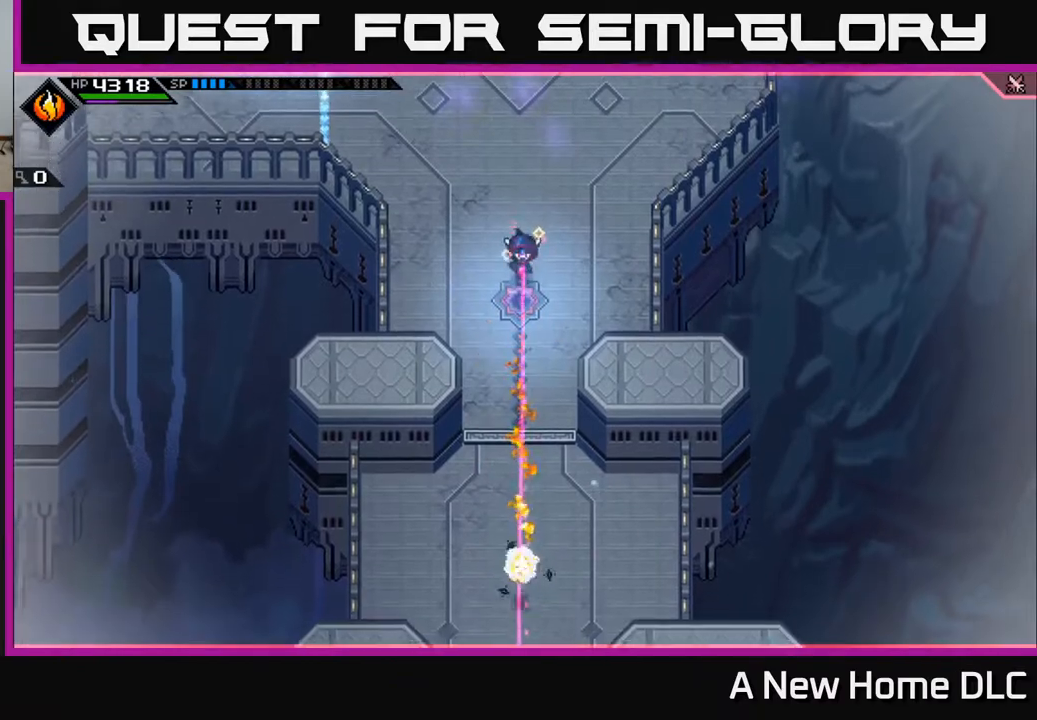
{"buttons": [], "left_stick": "down", "right_stick": "center", "events": []}
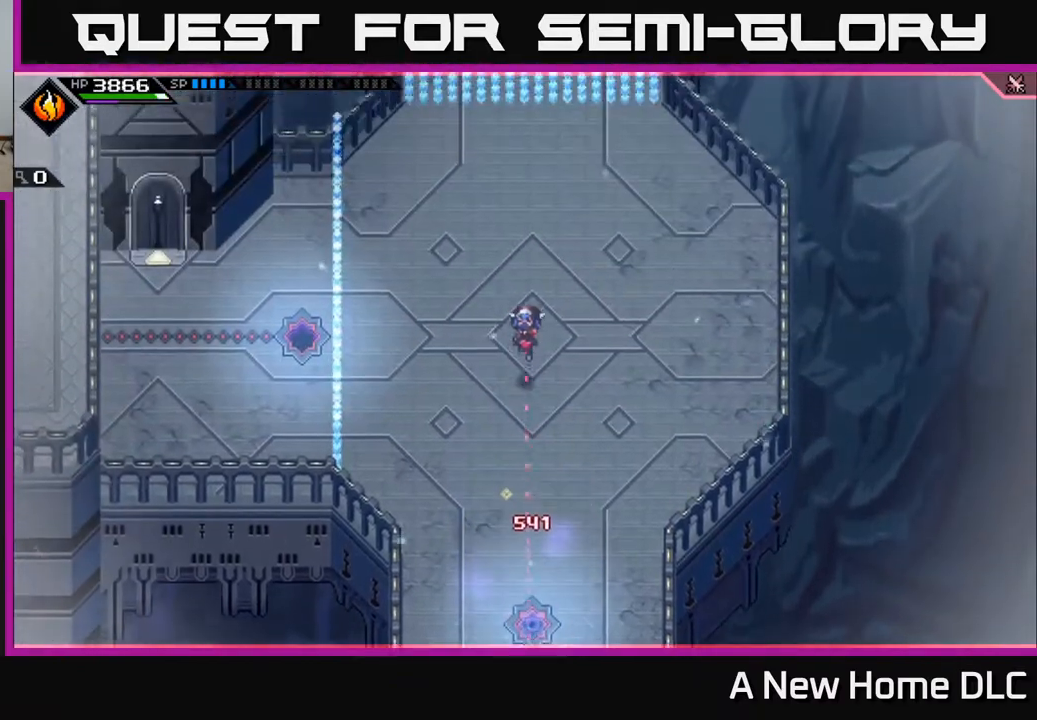
{"buttons": [], "left_stick": "down-left", "right_stick": "center", "events": [[167, "left_stick", "down-left"], [300, "L1", "down"], [417, "L1", "up"]]}
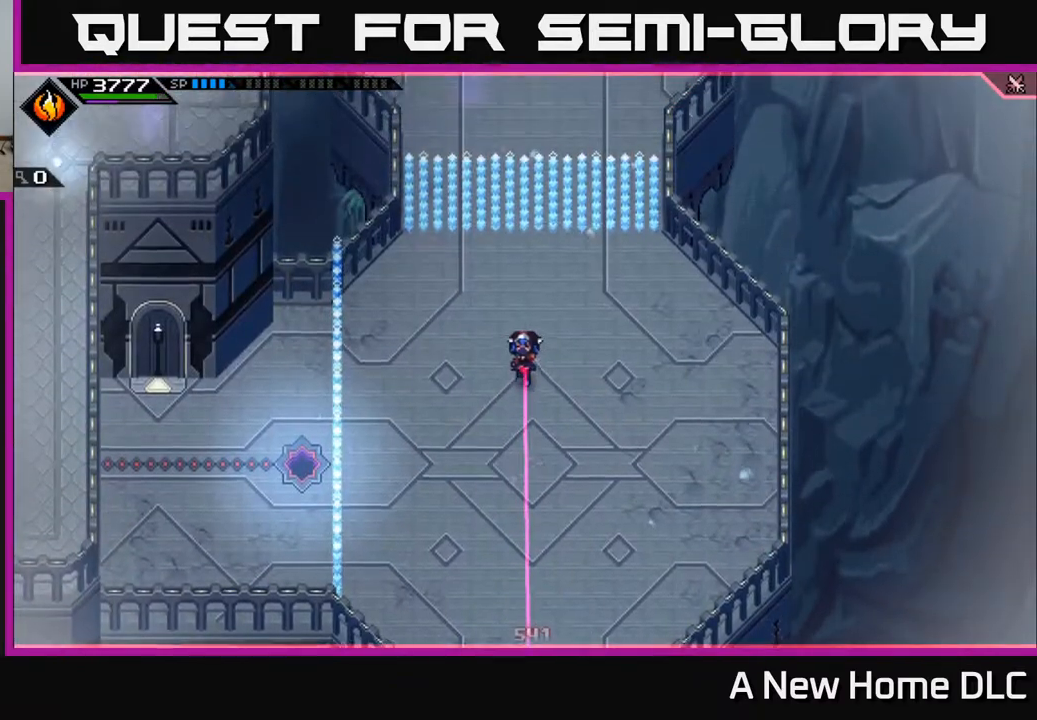
{"buttons": [], "left_stick": "down", "right_stick": "center", "events": [[17, "L1", "down"], [117, "L1", "up"], [183, "L1", "down"], [300, "L1", "up"], [383, "left_stick", "down"]]}
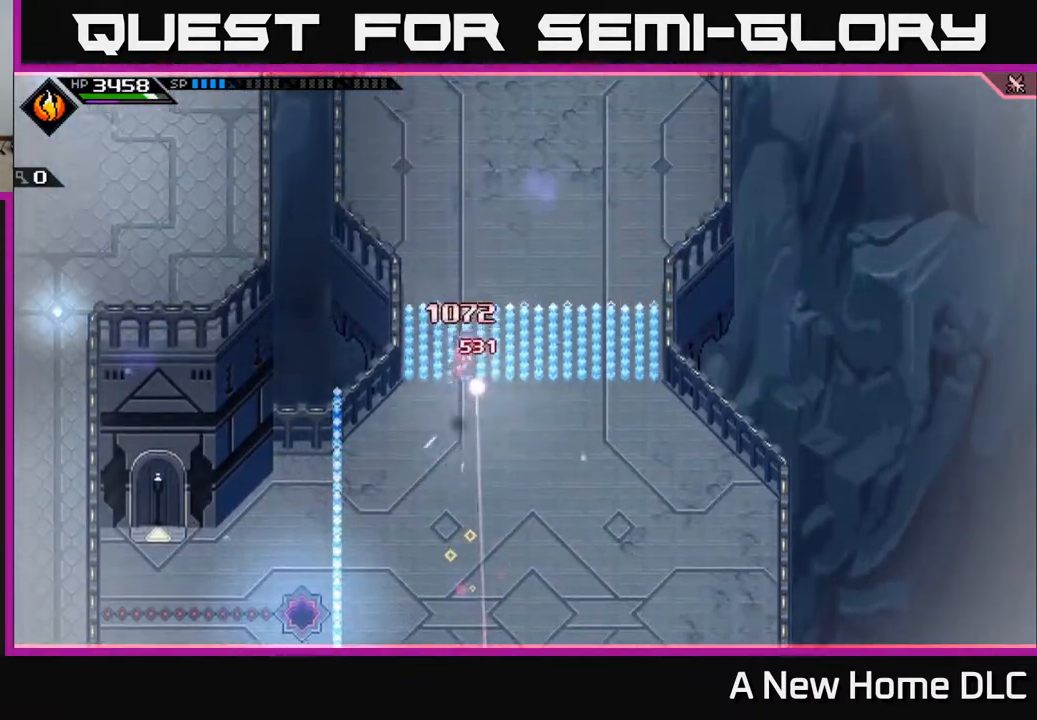
{"buttons": [], "left_stick": "down", "right_stick": "center", "events": []}
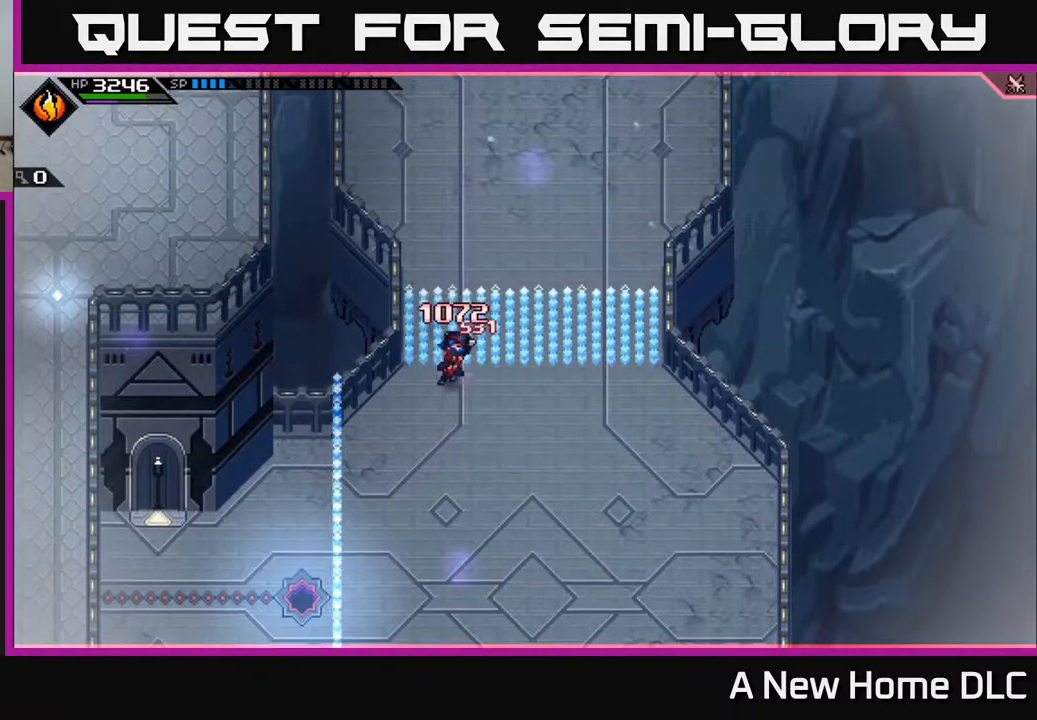
{"buttons": [], "left_stick": "down", "right_stick": "center", "events": []}
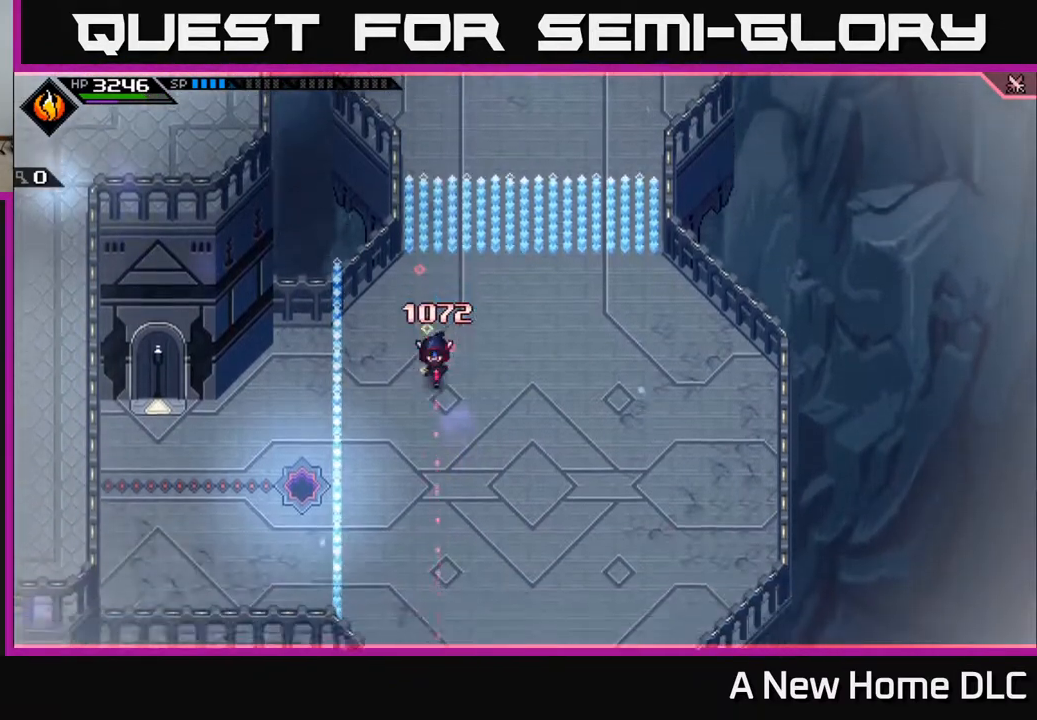
{"buttons": [], "left_stick": "down", "right_stick": "center", "events": [[50, "L1", "down"], [133, "L1", "up"], [267, "L1", "down"], [333, "L1", "up"]]}
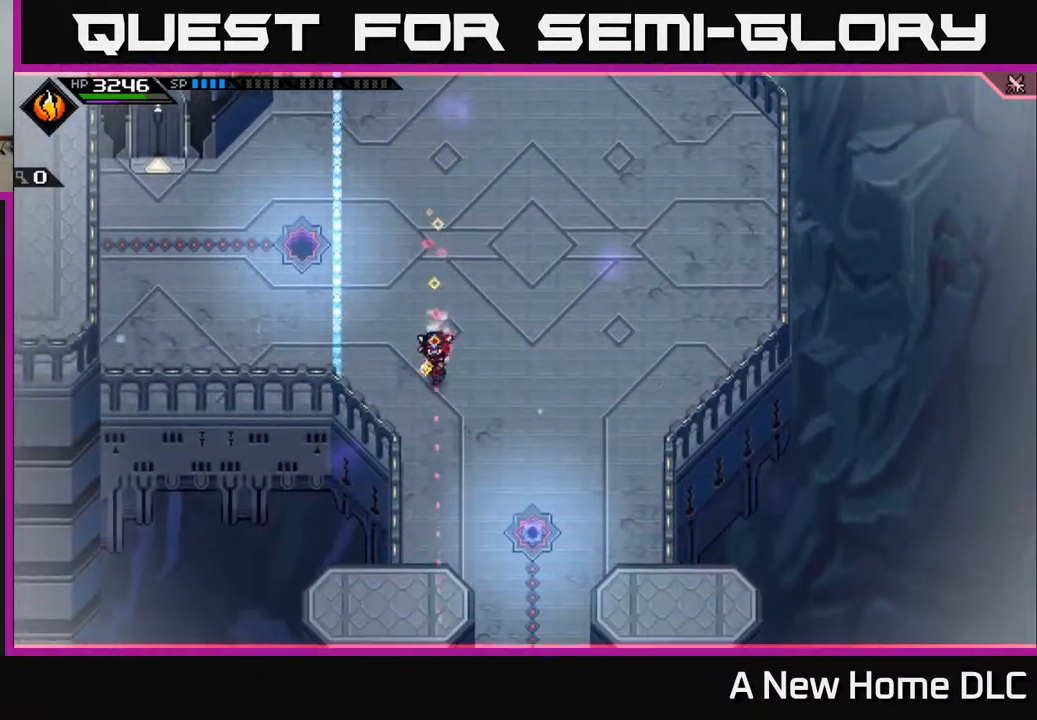
{"buttons": [], "left_stick": "down", "right_stick": "center", "events": []}
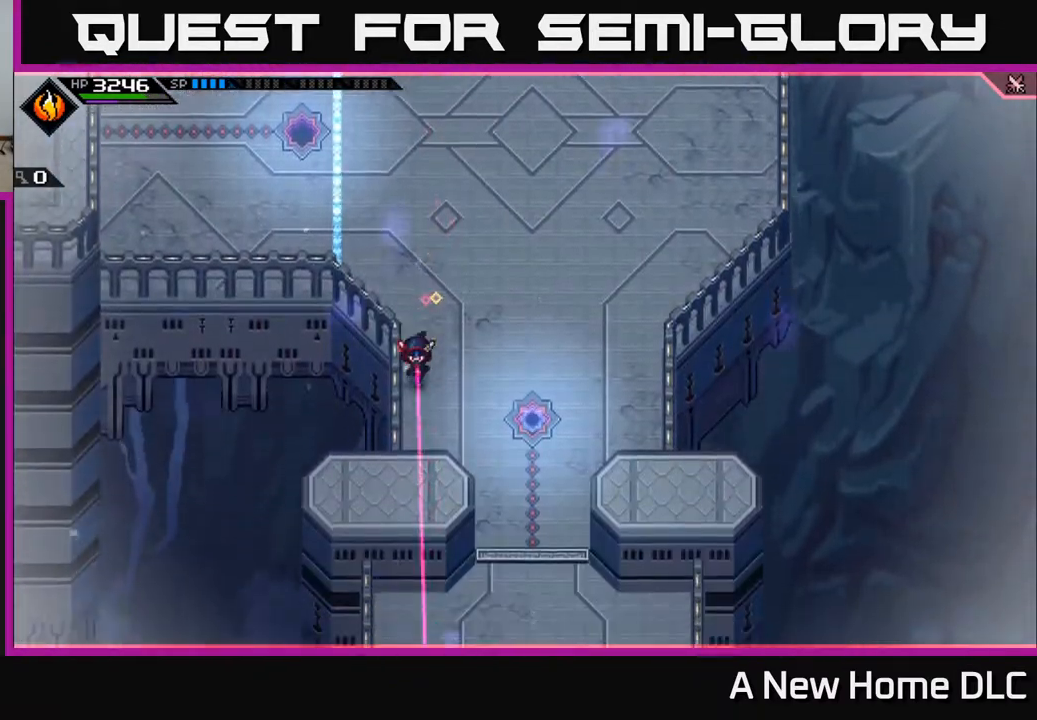
{"buttons": [], "left_stick": "center", "right_stick": "center", "events": [[300, "left_stick", "center"]]}
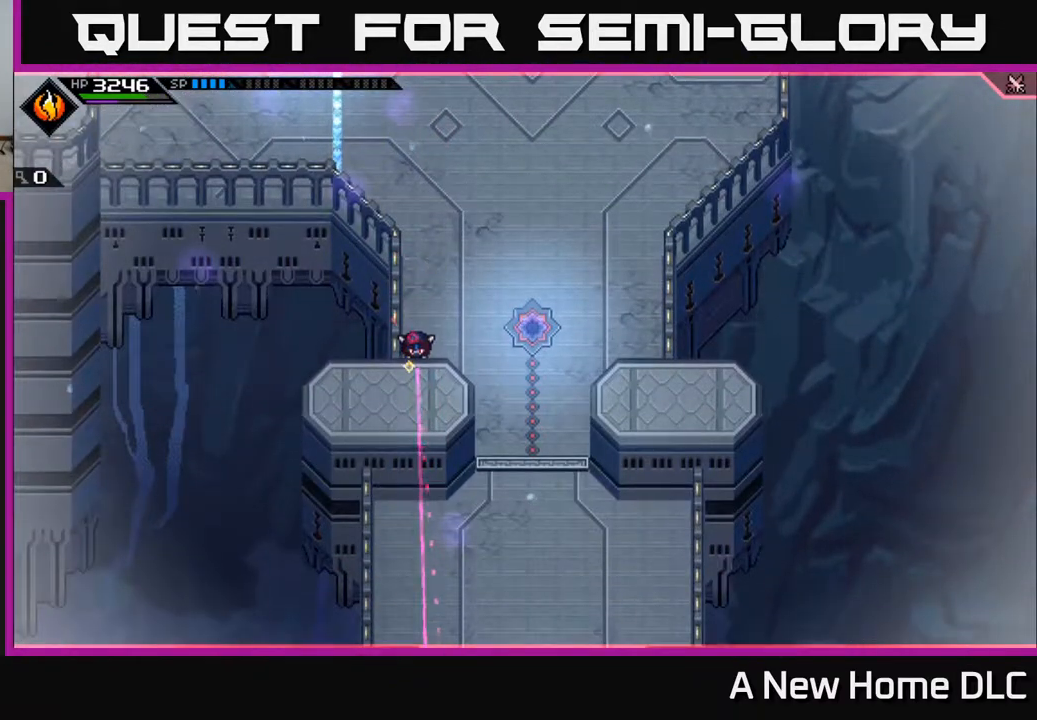
{"buttons": [], "left_stick": "center", "right_stick": "center", "events": []}
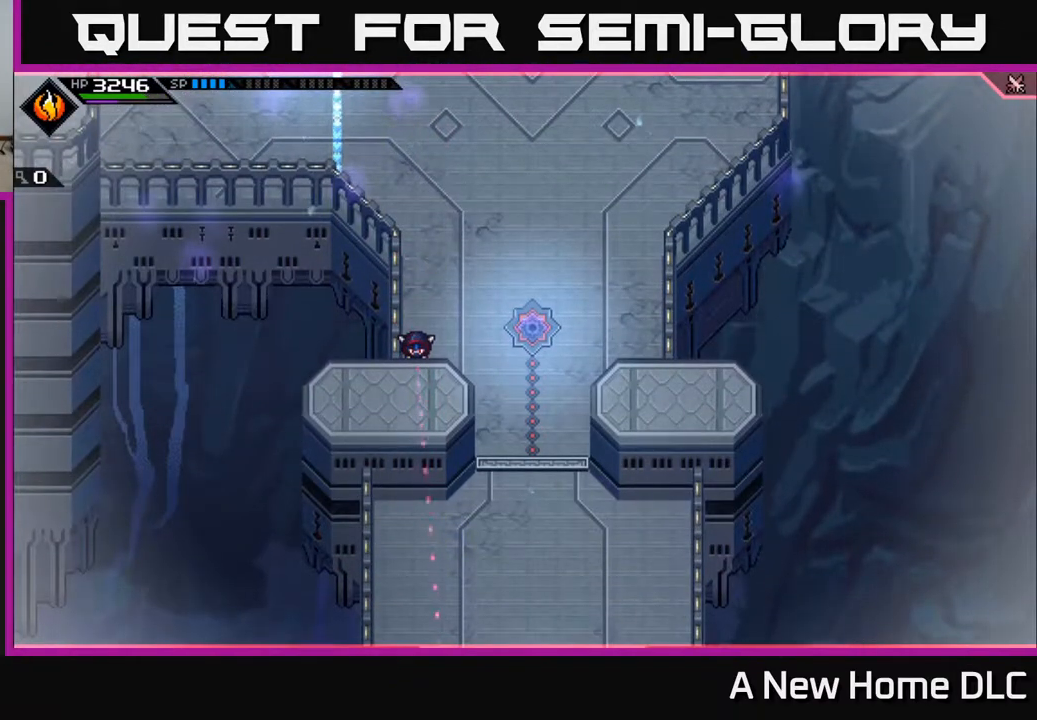
{"buttons": [], "left_stick": "center", "right_stick": "center", "events": []}
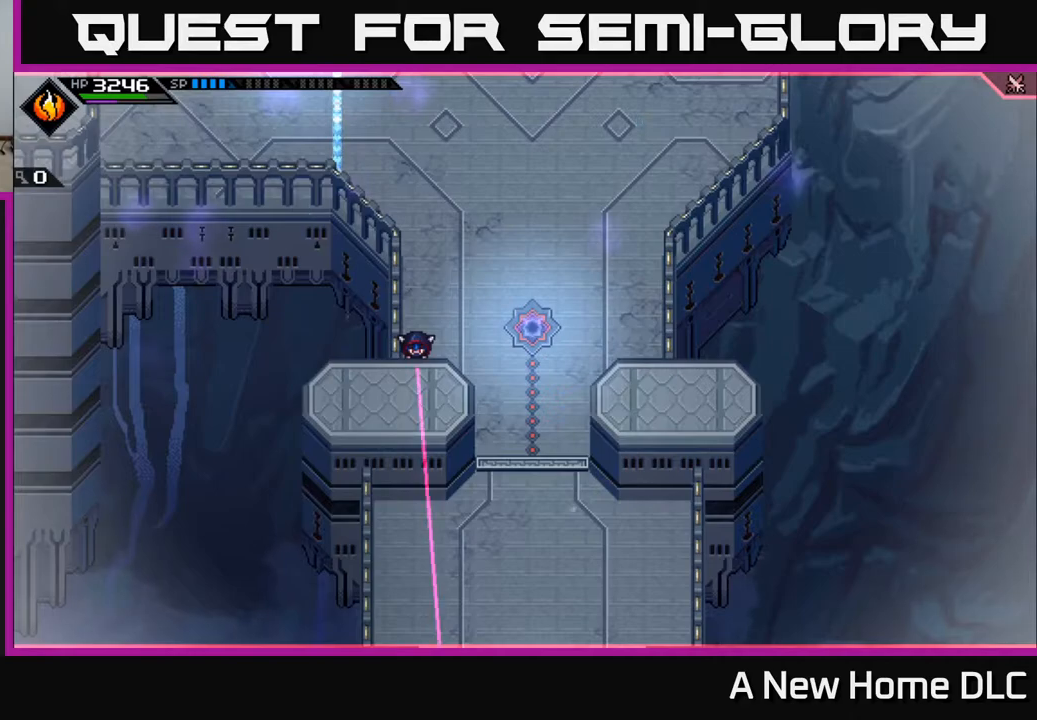
{"buttons": [], "left_stick": "center", "right_stick": "center", "events": []}
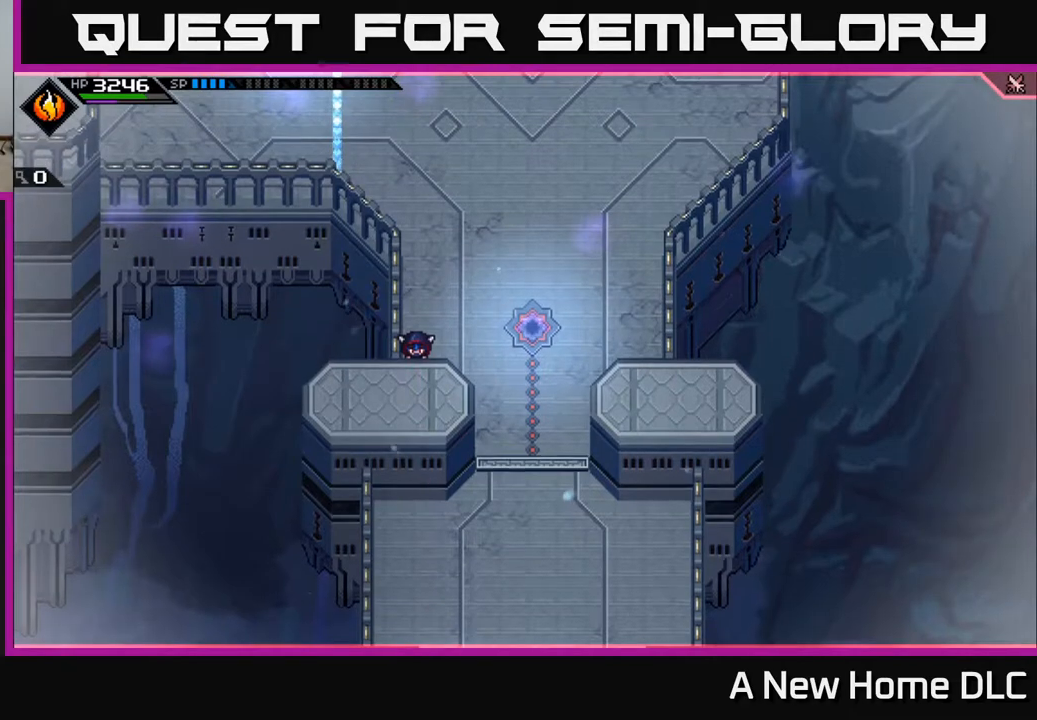
{"buttons": [], "left_stick": "center", "right_stick": "center", "events": []}
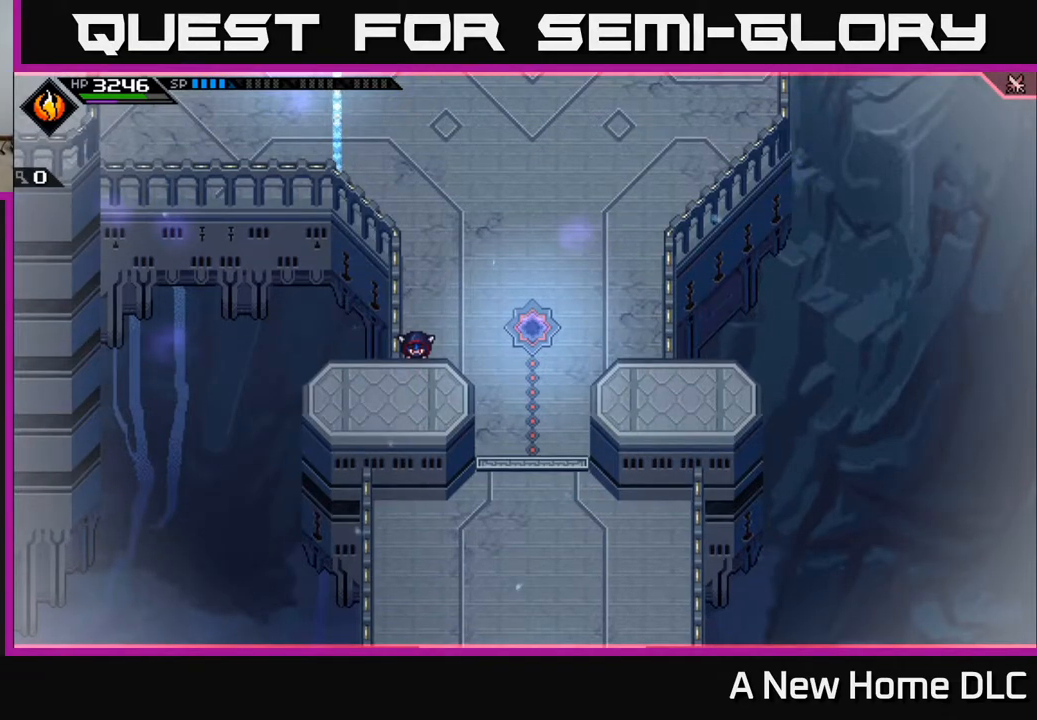
{"buttons": [], "left_stick": "down", "right_stick": "center", "events": [[67, "left_stick", "right"], [333, "left_stick", "down"]]}
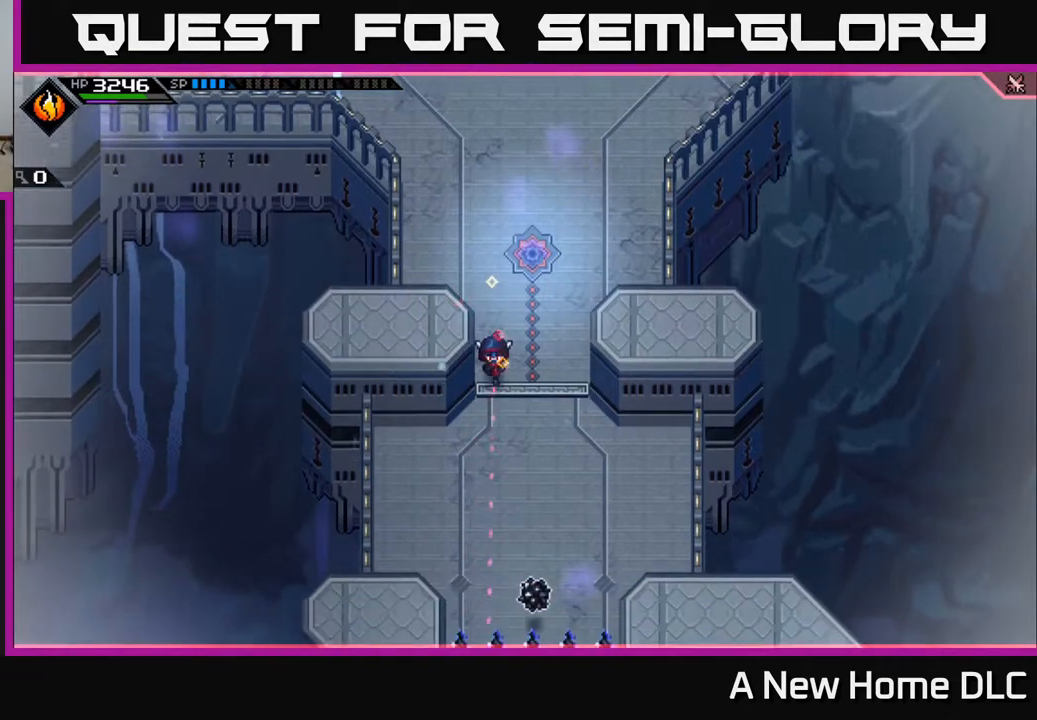
{"buttons": [], "left_stick": "center", "right_stick": "center", "events": [[67, "L1", "down"], [83, "left_stick", "down-left"], [133, "L1", "up"], [250, "L1", "down"], [300, "L1", "up"], [400, "left_stick", "center"]]}
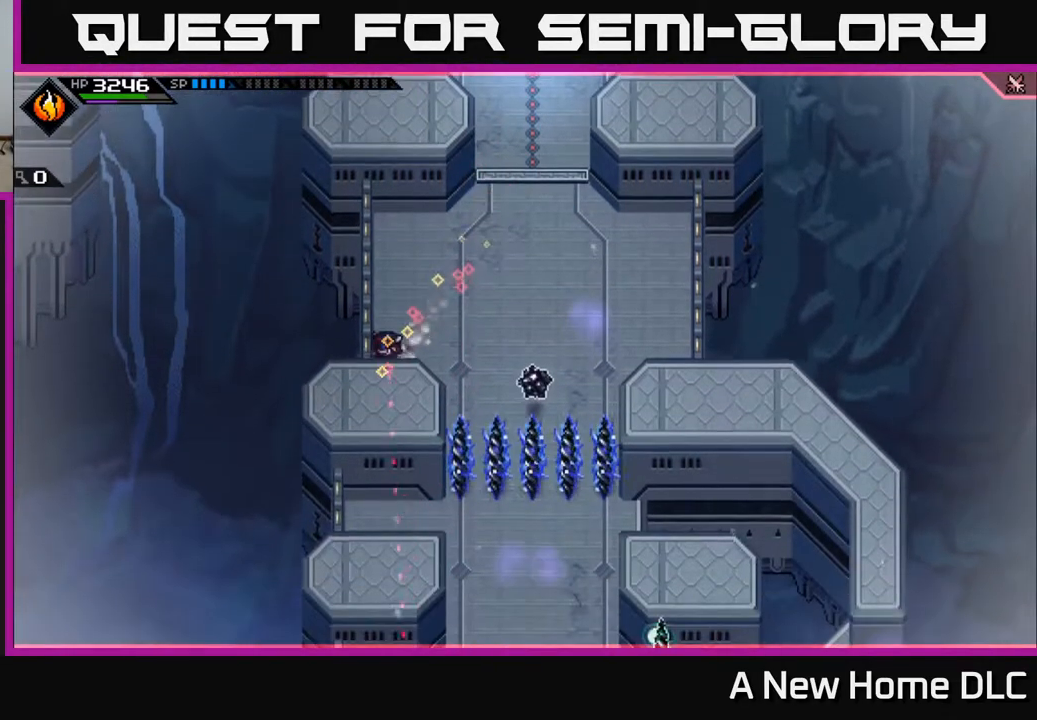
{"buttons": [], "left_stick": "up-right", "right_stick": "down", "events": [[133, "left_stick", "up"], [133, "right_stick", "down"], [300, "left_stick", "up-right"]]}
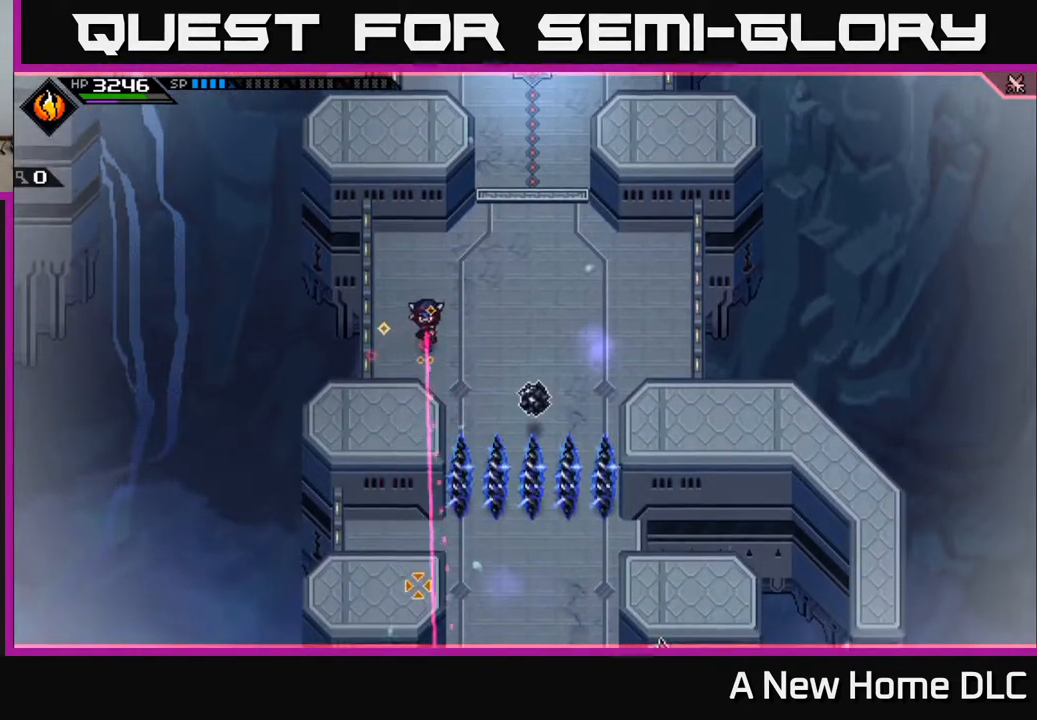
{"buttons": ["R1"], "left_stick": "right", "right_stick": "down", "events": [[50, "left_stick", "right"], [450, "R1", "down"]]}
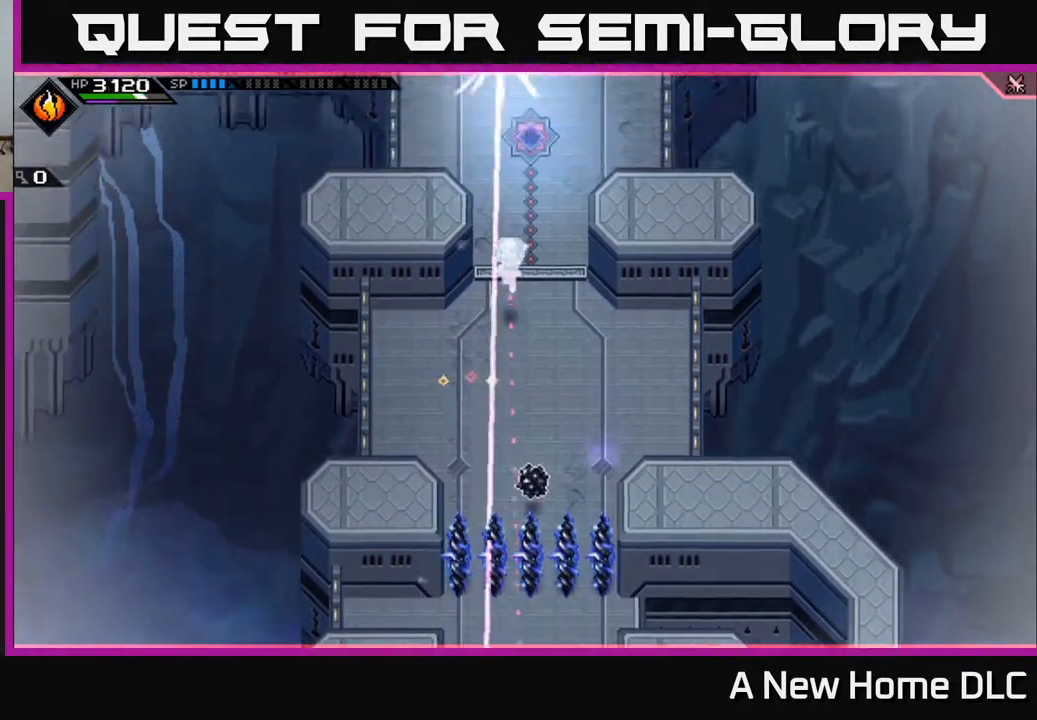
{"buttons": [], "left_stick": "down", "right_stick": "down", "events": [[17, "R1", "up"], [33, "L1", "down"], [117, "L1", "up"], [167, "right_stick", "center"], [367, "left_stick", "down"], [483, "right_stick", "down"]]}